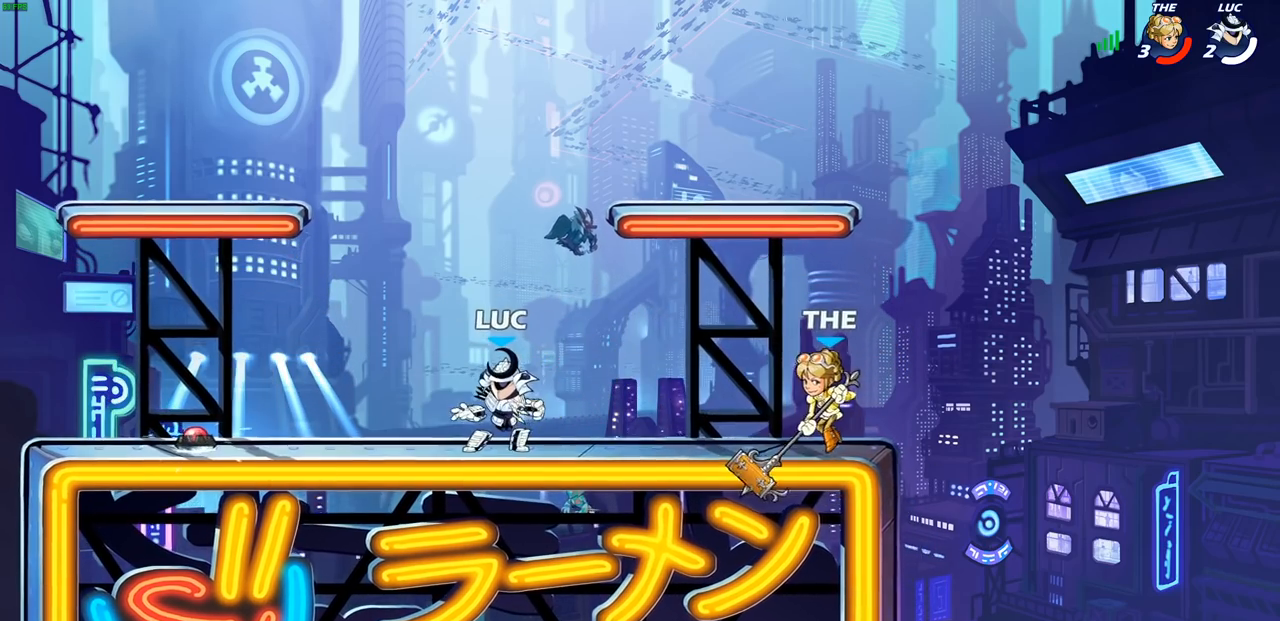
Gameplay with a controller (PlayStation layout); each line is a JSON object with the inputs held at the frame after it. "events" lists button and stick changes between this image and that frame as [ms after this image, input, new state], when the widget could be followed in between. Not read: R3.
{"buttons": ["L1", "R1"], "left_stick": "left", "right_stick": "center", "events": [[250, "left_stick", "left"], [467, "R1", "down"], [483, "L1", "down"]]}
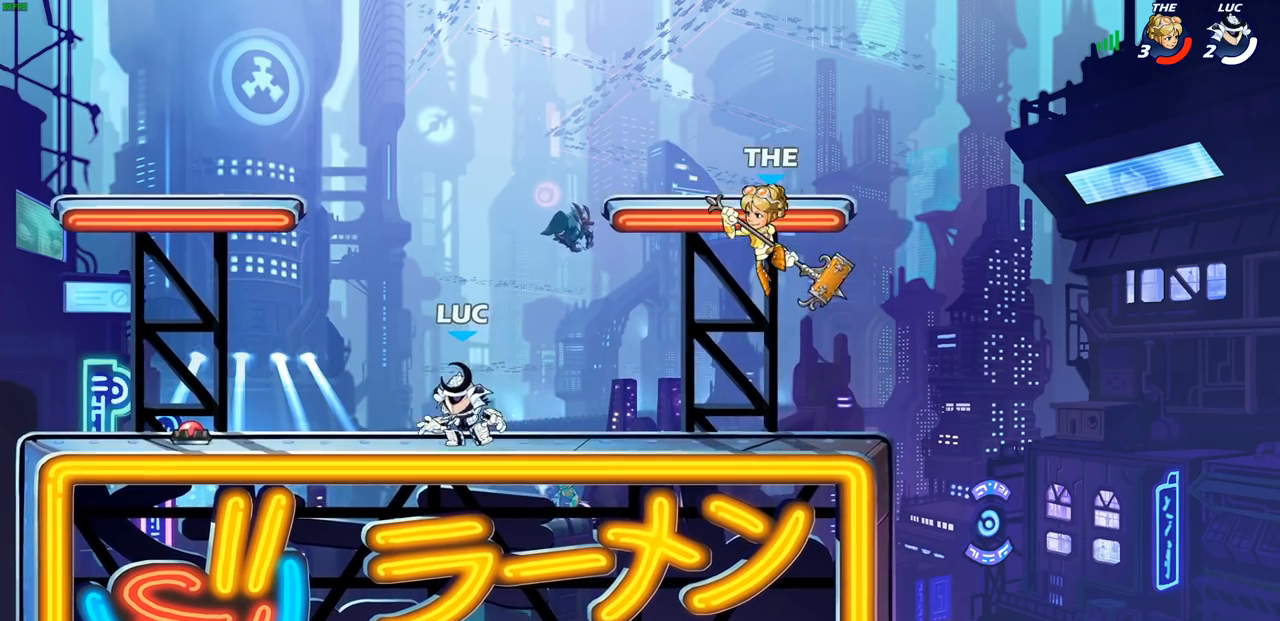
{"buttons": [], "left_stick": "up-left", "right_stick": "center", "events": [[17, "R1", "up"], [50, "L1", "up"], [183, "left_stick", "right"], [283, "left_stick", "up"], [383, "left_stick", "right"], [500, "left_stick", "up-left"]]}
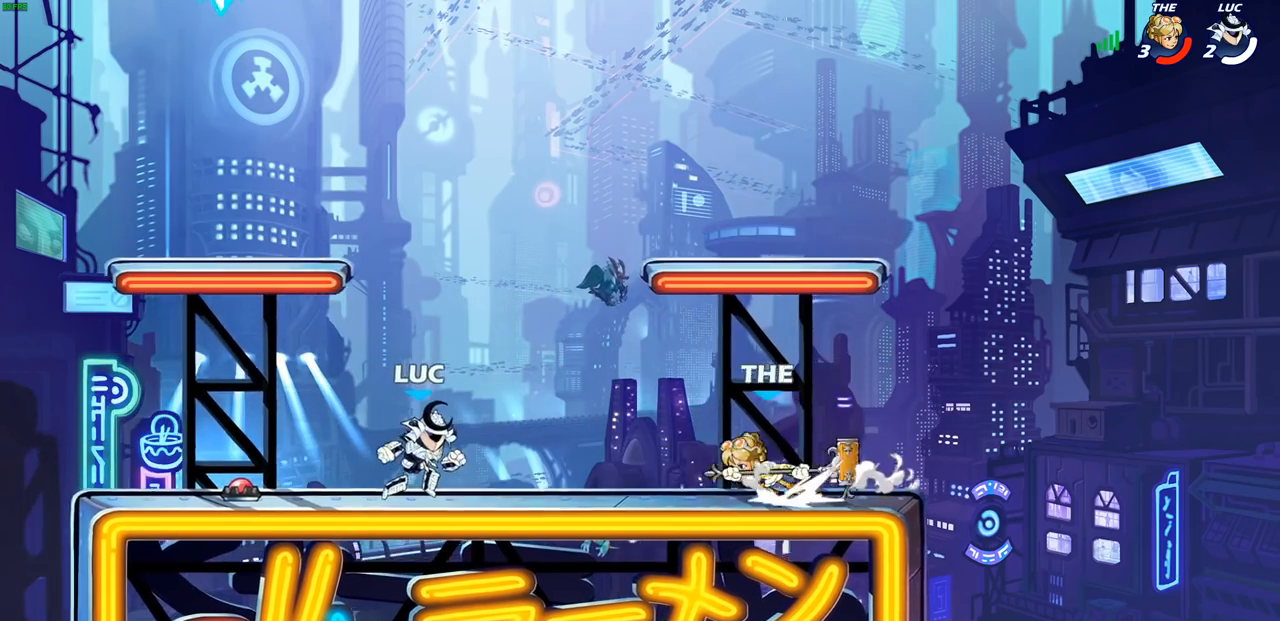
{"buttons": [], "left_stick": "up-right", "right_stick": "center", "events": [[83, "left_stick", "right"], [133, "left_stick", "left"], [217, "left_stick", "up-left"], [317, "R2", "down"], [450, "left_stick", "up-right"], [483, "R2", "up"]]}
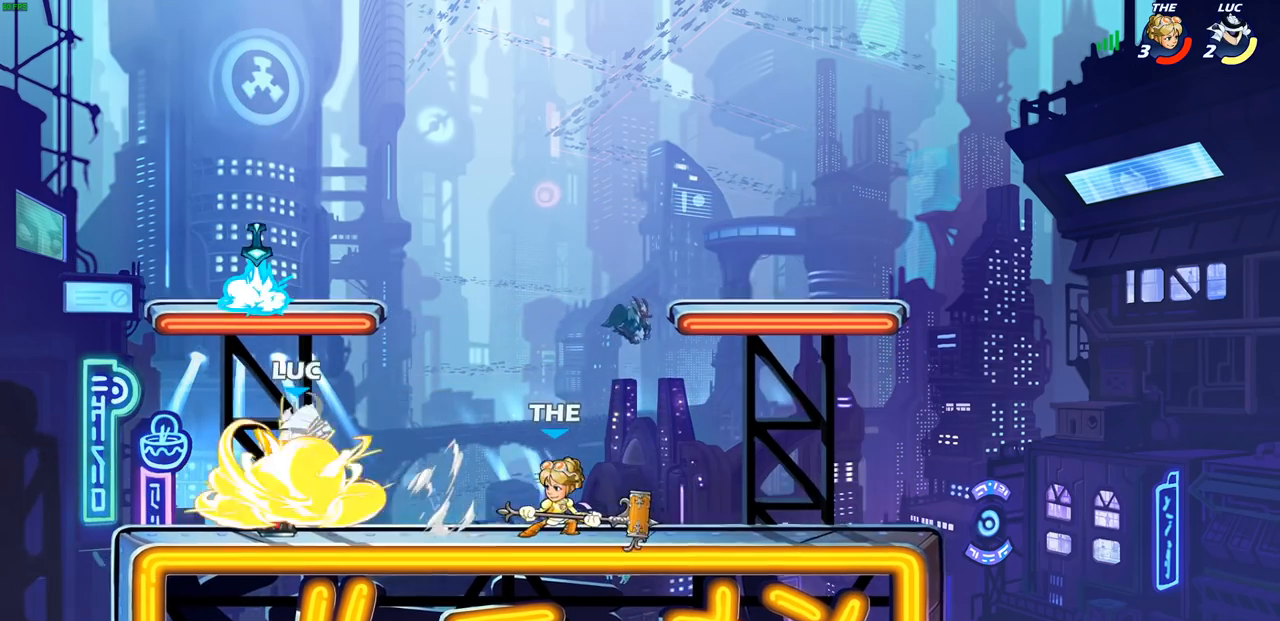
{"buttons": ["R1"], "left_stick": "down-left", "right_stick": "center", "events": [[83, "CROSS", "down"], [233, "CROSS", "up"], [267, "left_stick", "left"], [450, "R1", "down"], [483, "left_stick", "down-left"]]}
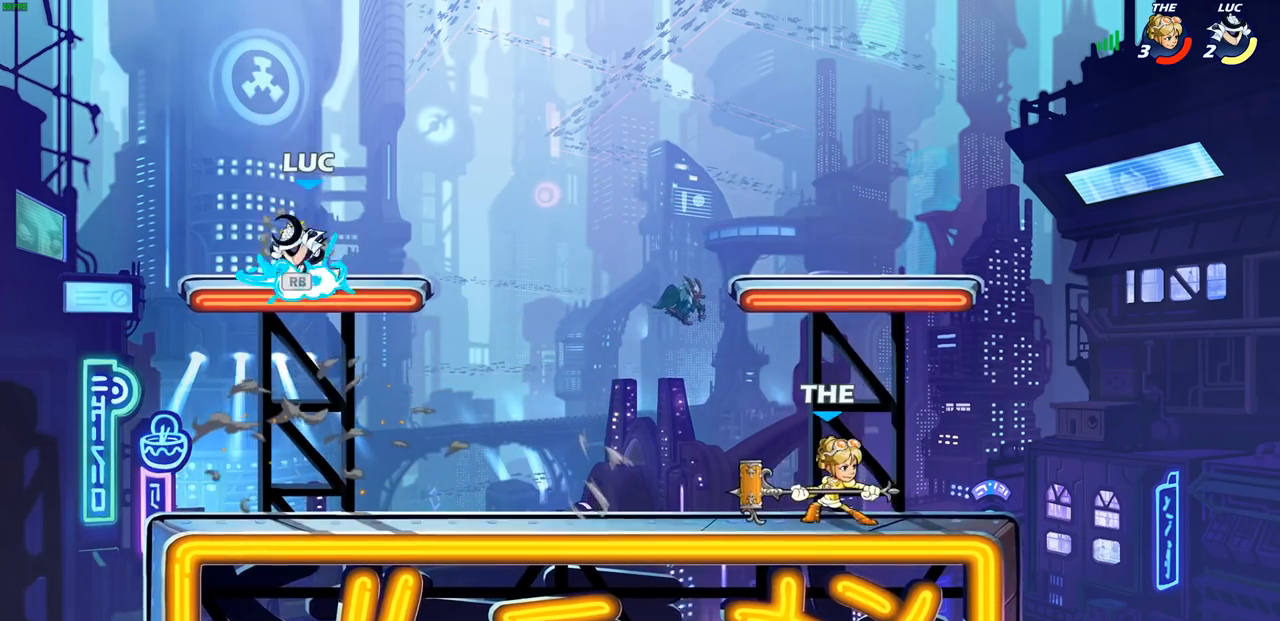
{"buttons": [], "left_stick": "up", "right_stick": "center", "events": [[50, "R1", "up"], [67, "left_stick", "down"], [133, "left_stick", "right"], [300, "left_stick", "left"], [467, "left_stick", "up"]]}
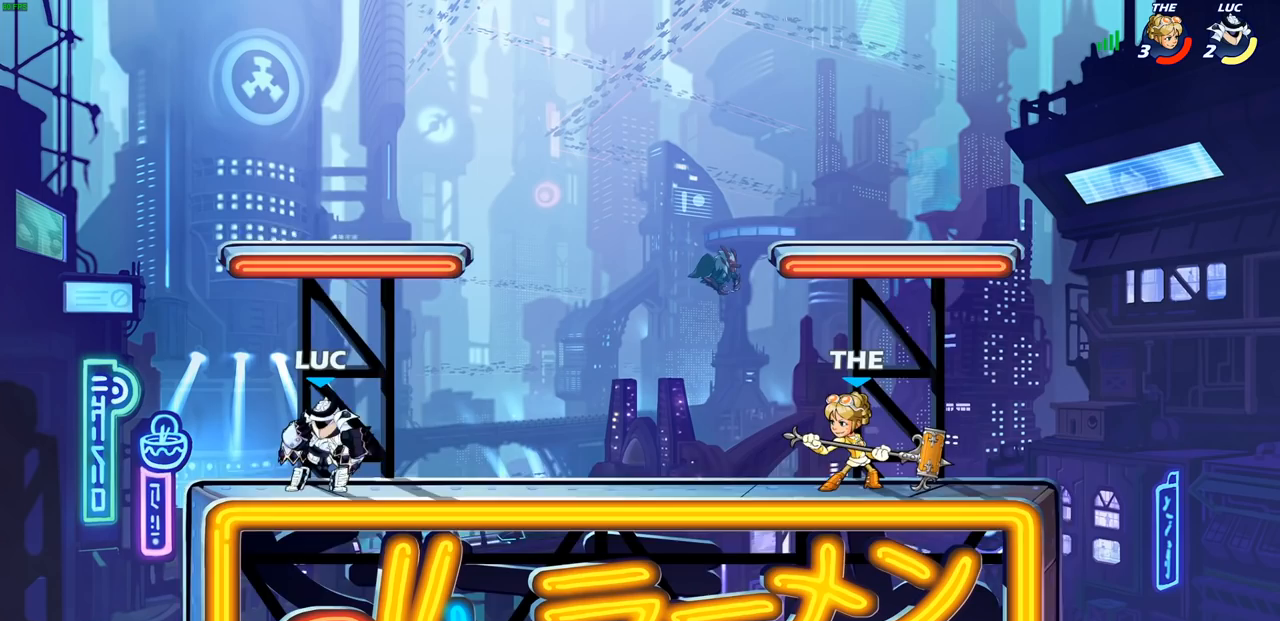
{"buttons": [], "left_stick": "right", "right_stick": "center", "events": [[33, "left_stick", "right"], [233, "R2", "down"], [317, "CIRCLE", "down"], [350, "R2", "up"], [433, "CIRCLE", "up"]]}
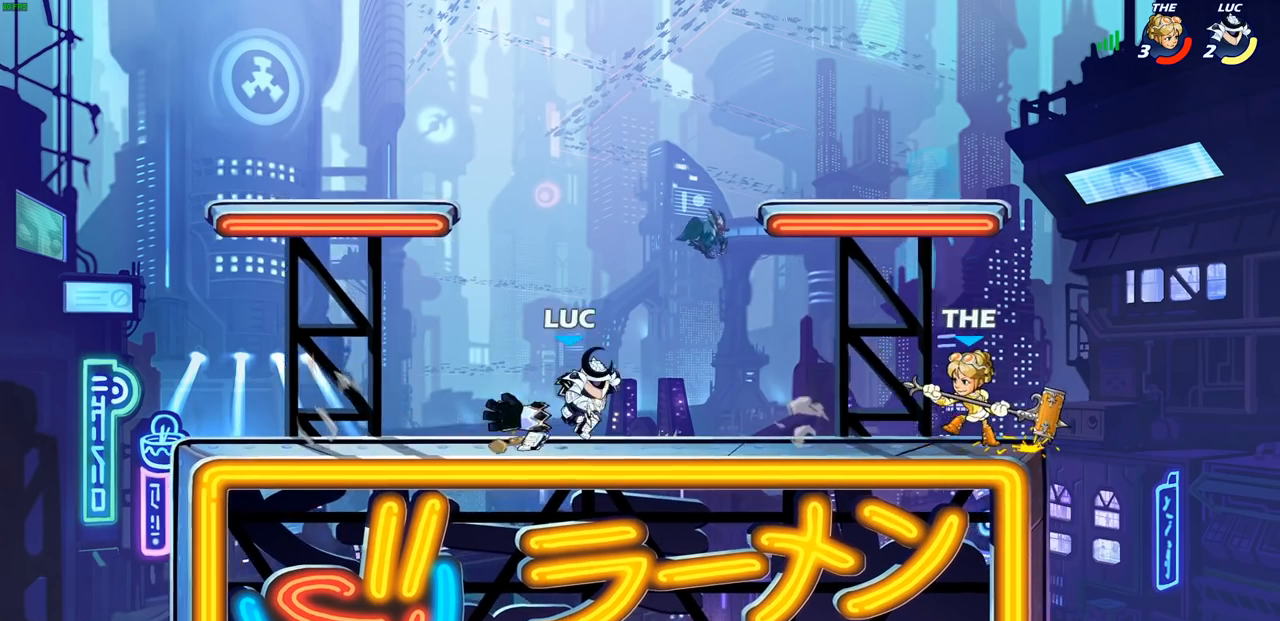
{"buttons": [], "left_stick": "center", "right_stick": "center", "events": [[50, "left_stick", "center"]]}
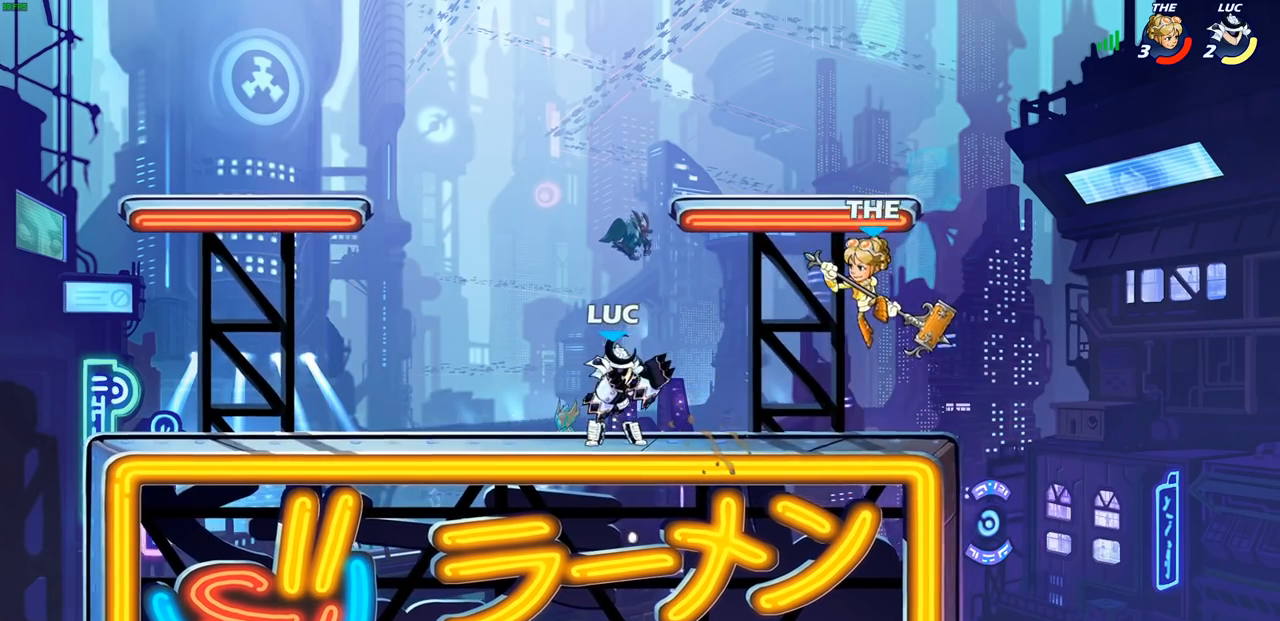
{"buttons": ["R2"], "left_stick": "center", "right_stick": "center", "events": [[267, "R2", "down"]]}
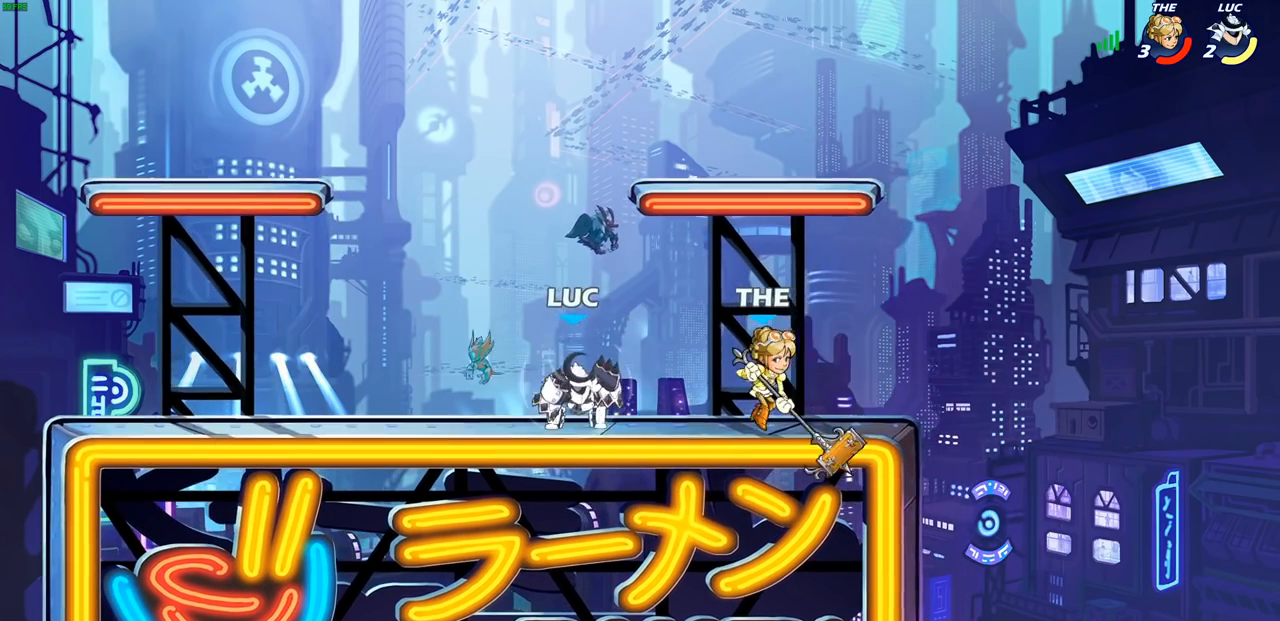
{"buttons": [], "left_stick": "right", "right_stick": "center", "events": [[17, "R2", "up"], [50, "left_stick", "down"], [83, "SQUARE", "down"], [167, "SQUARE", "up"], [233, "left_stick", "center"], [417, "left_stick", "right"]]}
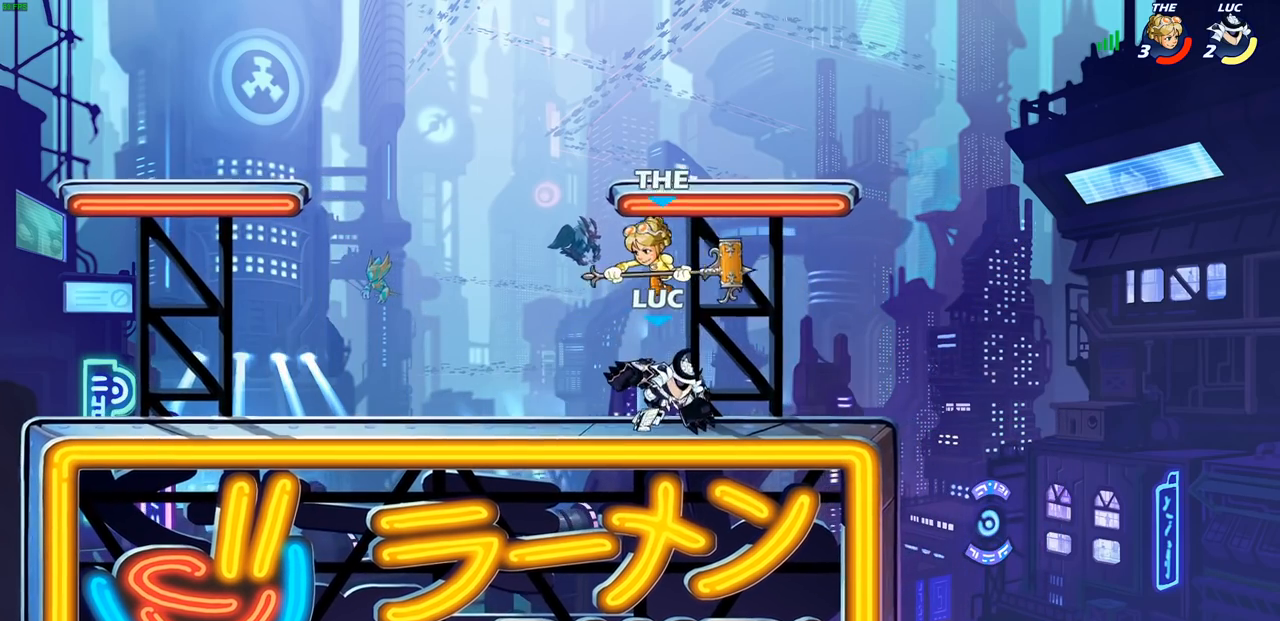
{"buttons": [], "left_stick": "left", "right_stick": "center", "events": [[50, "left_stick", "center"], [183, "left_stick", "up-left"], [300, "left_stick", "left"]]}
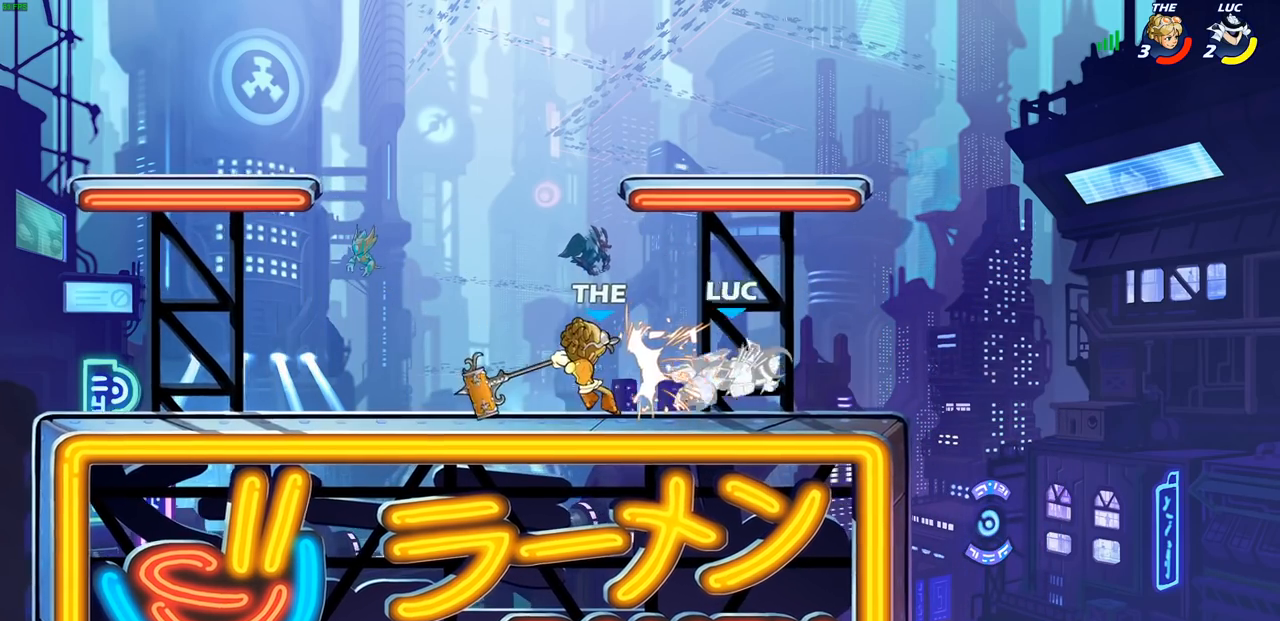
{"buttons": [], "left_stick": "center", "right_stick": "center", "events": [[100, "left_stick", "center"], [283, "left_stick", "left"], [317, "SQUARE", "down"], [383, "SQUARE", "up"], [383, "left_stick", "center"]]}
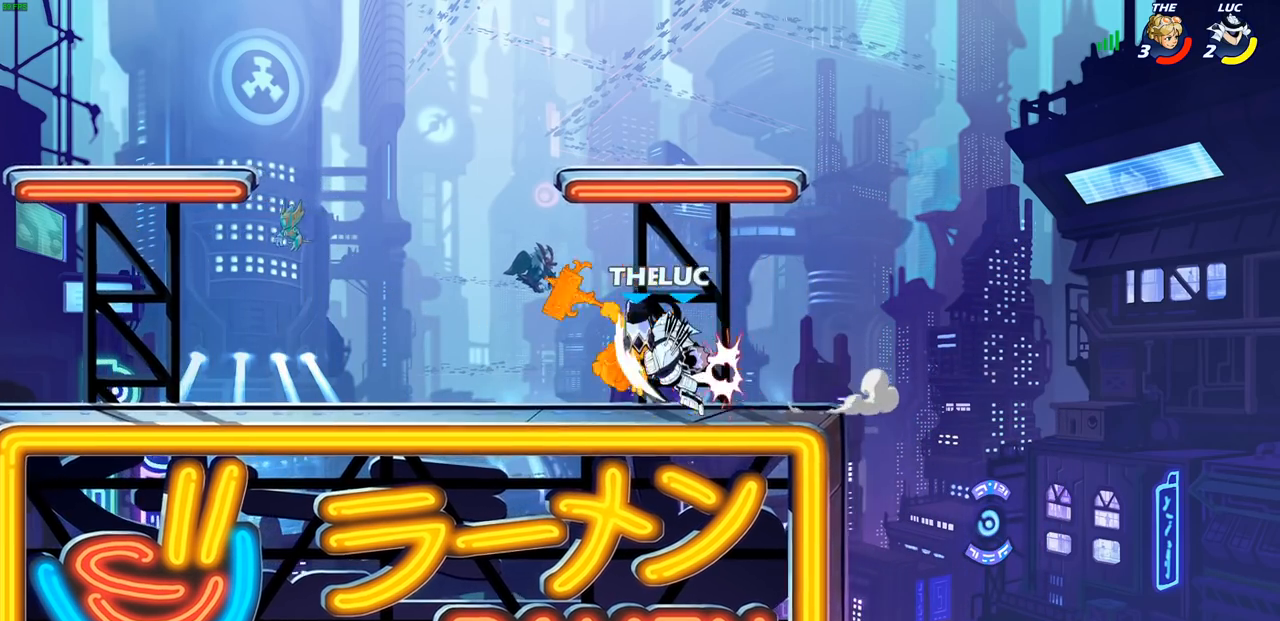
{"buttons": [], "left_stick": "left", "right_stick": "center", "events": [[250, "CIRCLE", "down"], [283, "left_stick", "left"], [333, "CIRCLE", "up"]]}
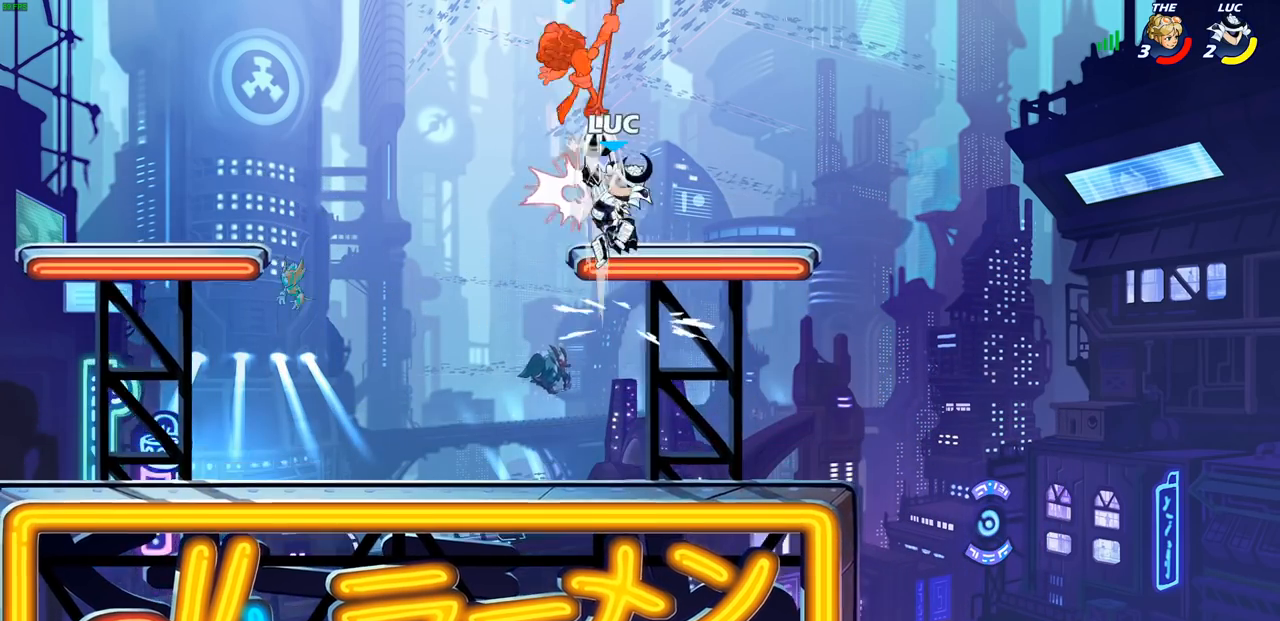
{"buttons": [], "left_stick": "up-left", "right_stick": "center", "events": [[150, "left_stick", "up-left"]]}
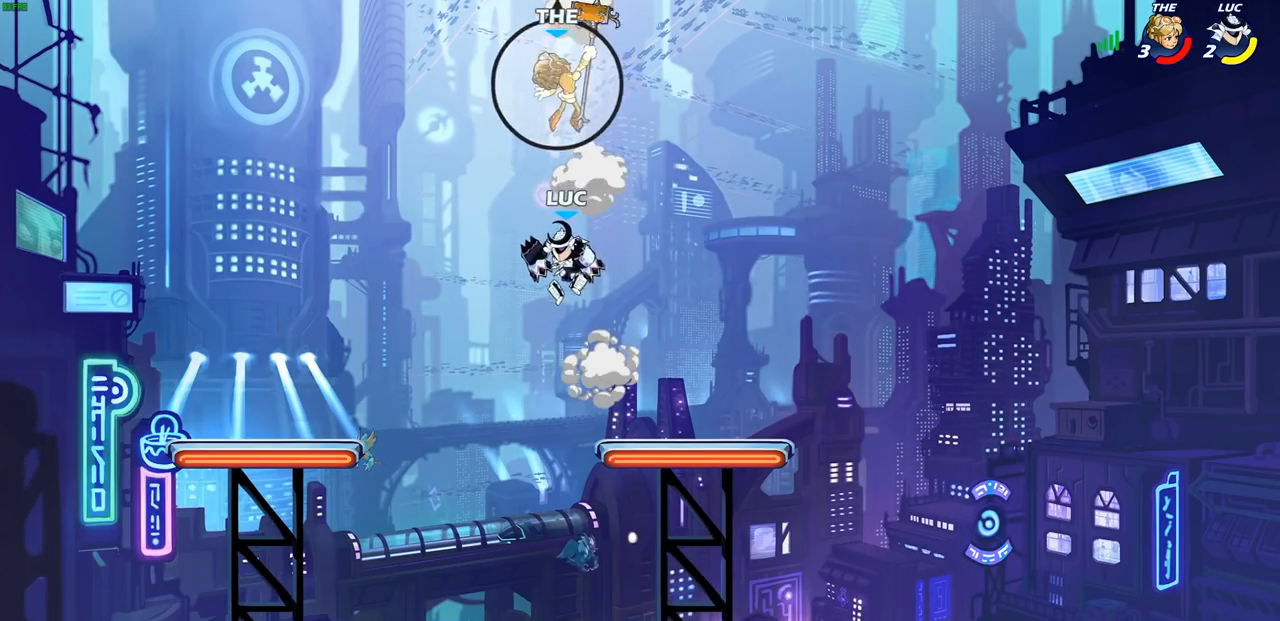
{"buttons": ["CROSS"], "left_stick": "up-left", "right_stick": "center", "events": [[467, "CROSS", "down"]]}
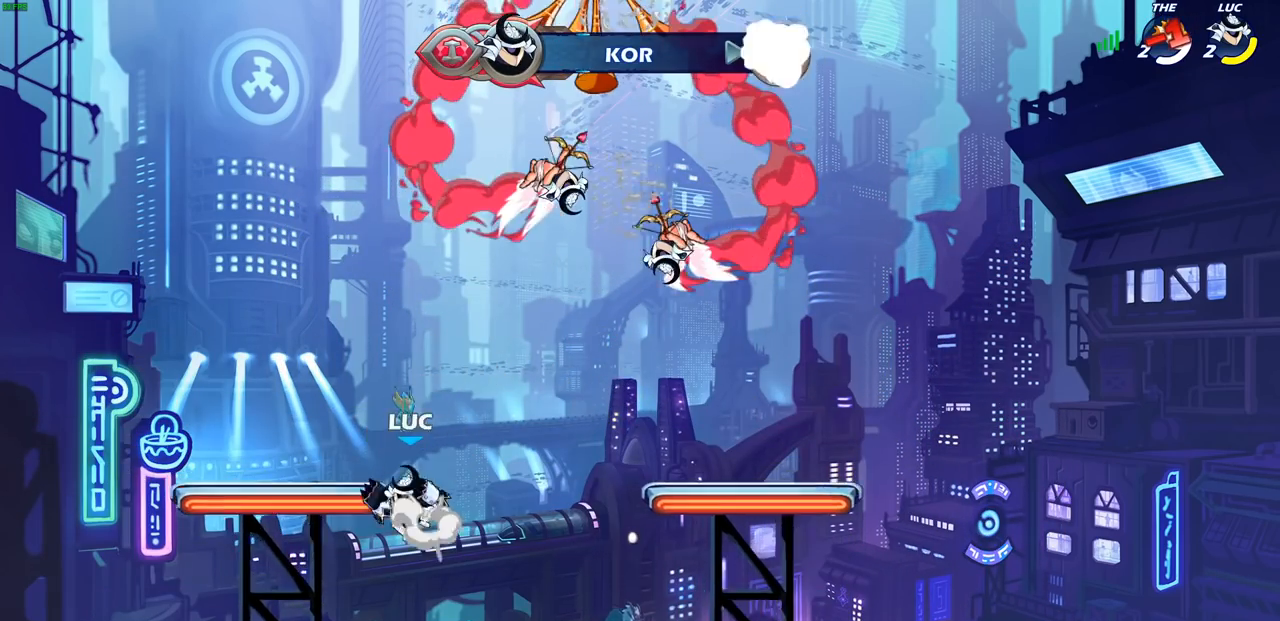
{"buttons": [], "left_stick": "right", "right_stick": "center", "events": [[133, "CROSS", "up"], [283, "left_stick", "down-left"], [383, "left_stick", "down-right"], [500, "left_stick", "right"]]}
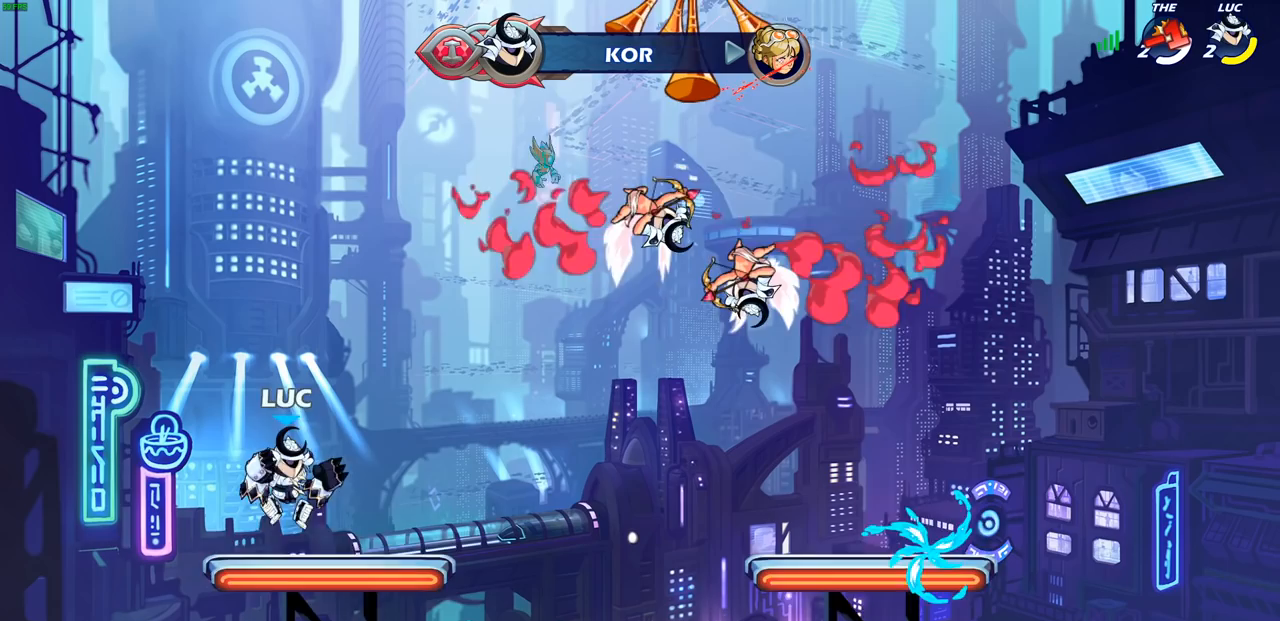
{"buttons": [], "left_stick": "center", "right_stick": "center", "events": [[150, "R1", "down"], [150, "R2", "down"], [217, "CIRCLE", "down"], [217, "left_stick", "up"], [300, "left_stick", "center"], [317, "R1", "up"], [317, "R2", "up"], [367, "CIRCLE", "up"]]}
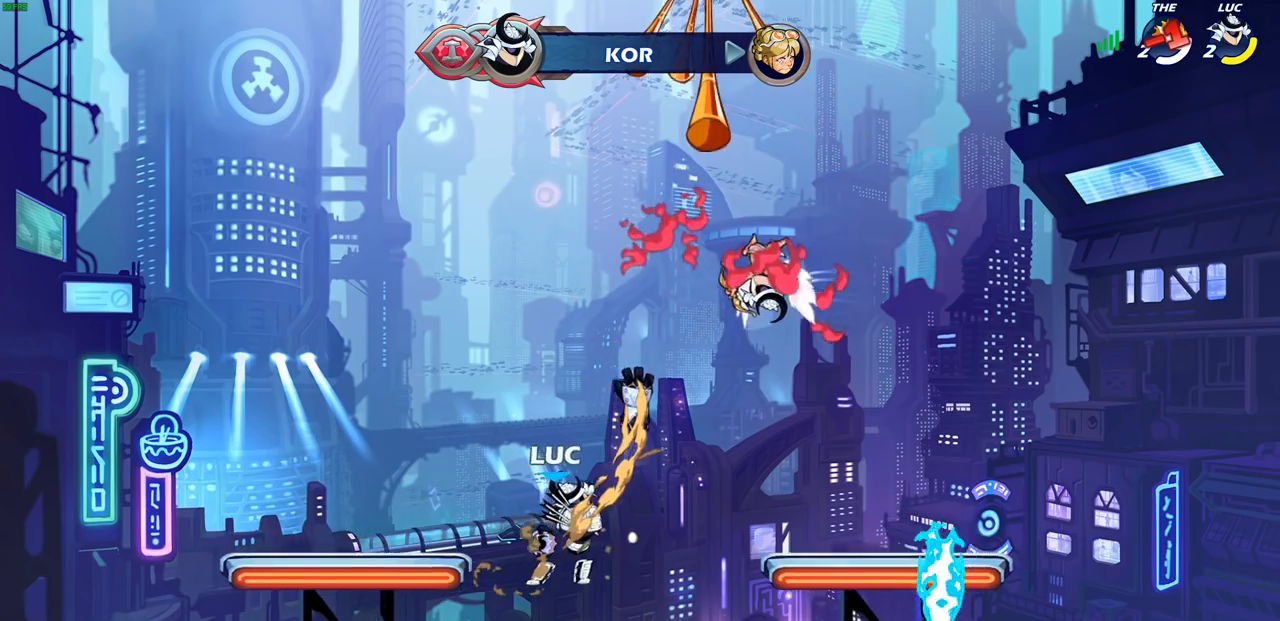
{"buttons": ["CROSS", "R2"], "left_stick": "right", "right_stick": "center", "events": [[433, "left_stick", "right"], [500, "CROSS", "down"], [500, "R2", "down"]]}
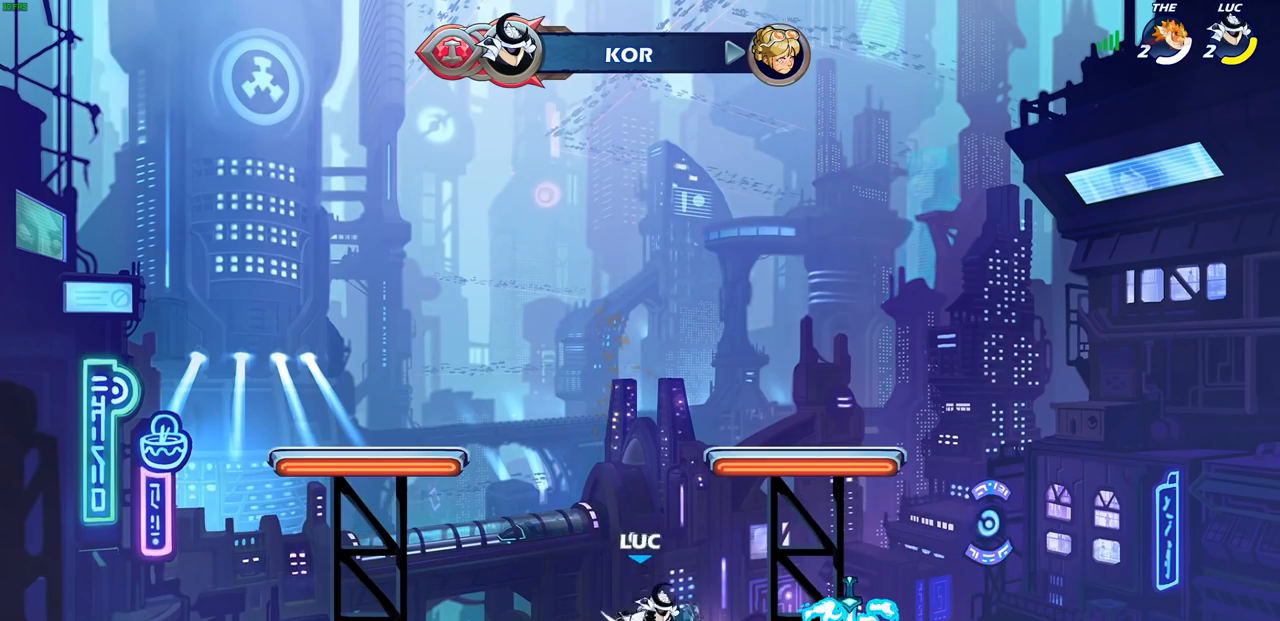
{"buttons": [], "left_stick": "left", "right_stick": "center", "events": [[117, "CROSS", "up"], [117, "R2", "up"], [217, "R1", "down"], [233, "left_stick", "center"], [283, "R1", "up"], [500, "left_stick", "left"]]}
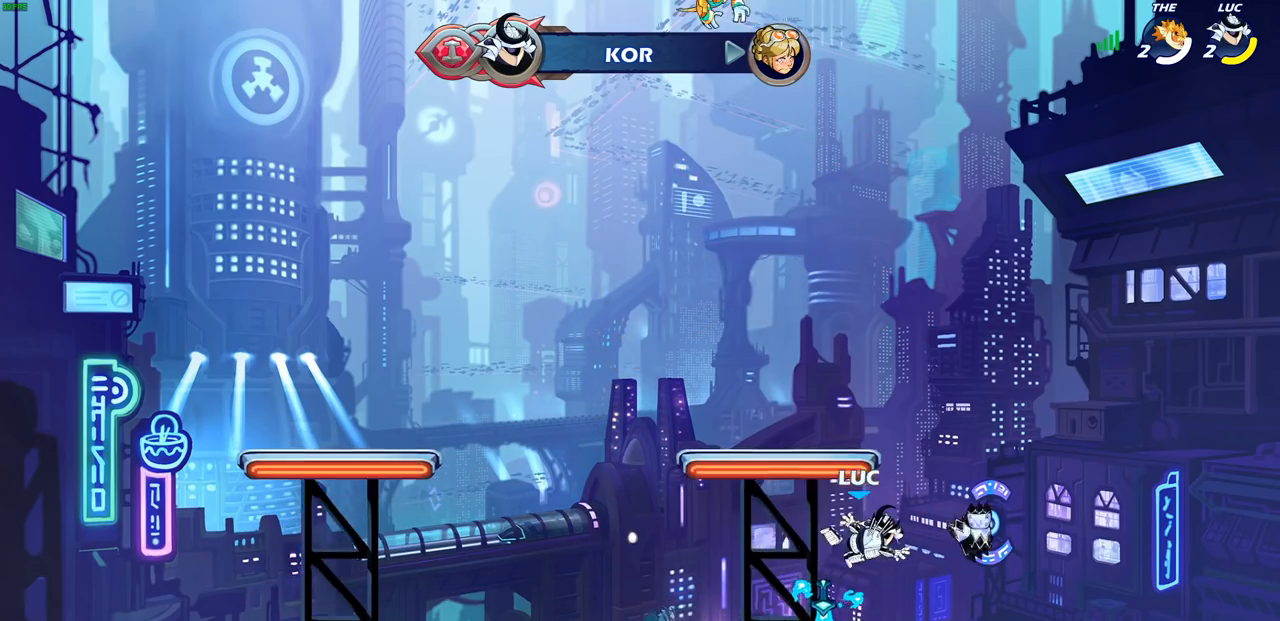
{"buttons": [], "left_stick": "left", "right_stick": "center", "events": [[200, "R1", "down"], [317, "R1", "up"]]}
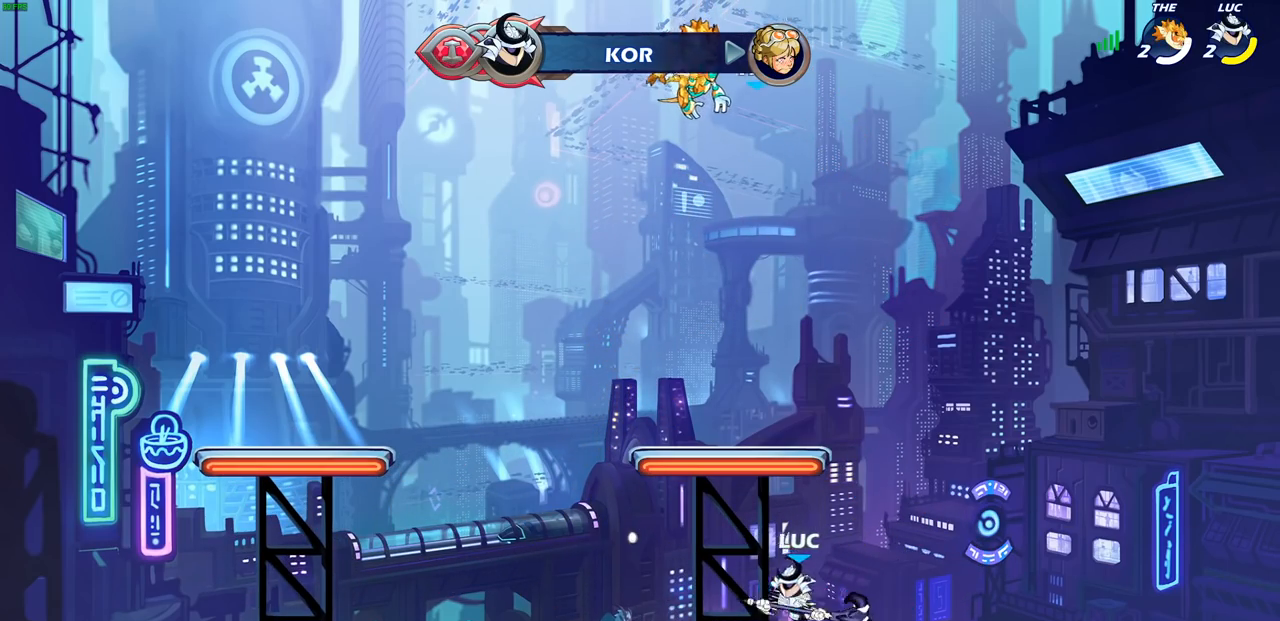
{"buttons": [], "left_stick": "right", "right_stick": "center", "events": [[167, "R2", "down"], [317, "R2", "up"], [350, "left_stick", "right"], [383, "R2", "down"], [500, "R2", "up"]]}
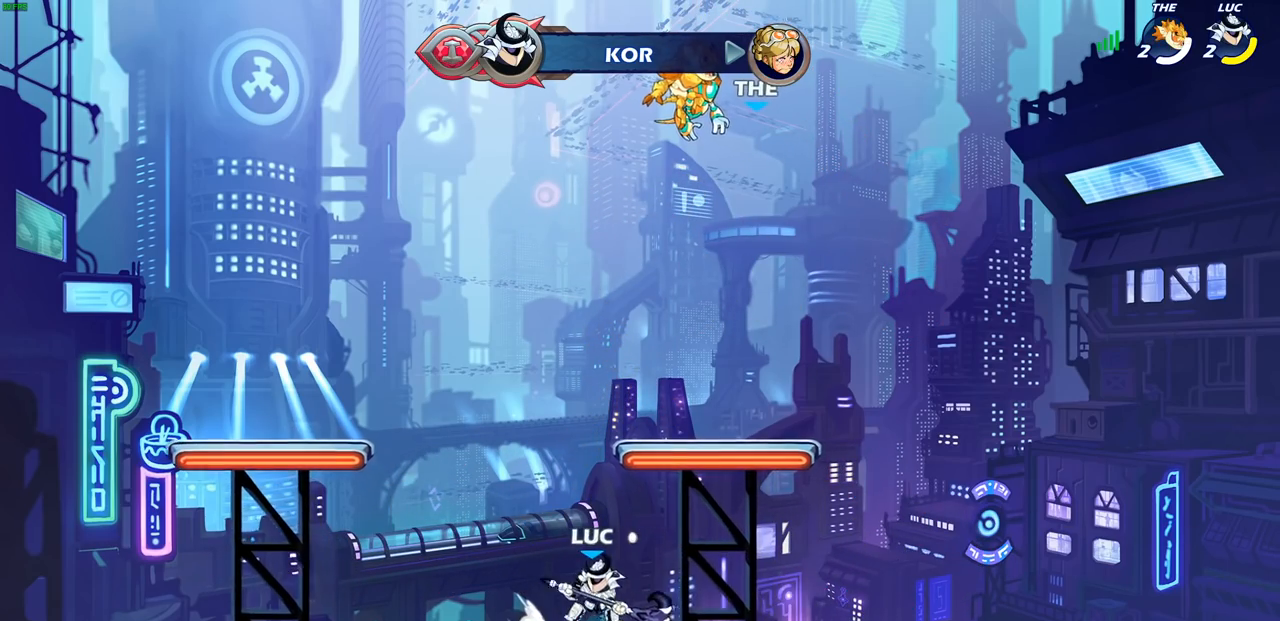
{"buttons": ["R2"], "left_stick": "up-left", "right_stick": "center", "events": [[17, "left_stick", "up-left"], [83, "R2", "down"], [167, "R2", "up"], [183, "left_stick", "right"], [250, "R2", "down"], [333, "R2", "up"], [333, "left_stick", "up-left"], [417, "R2", "down"]]}
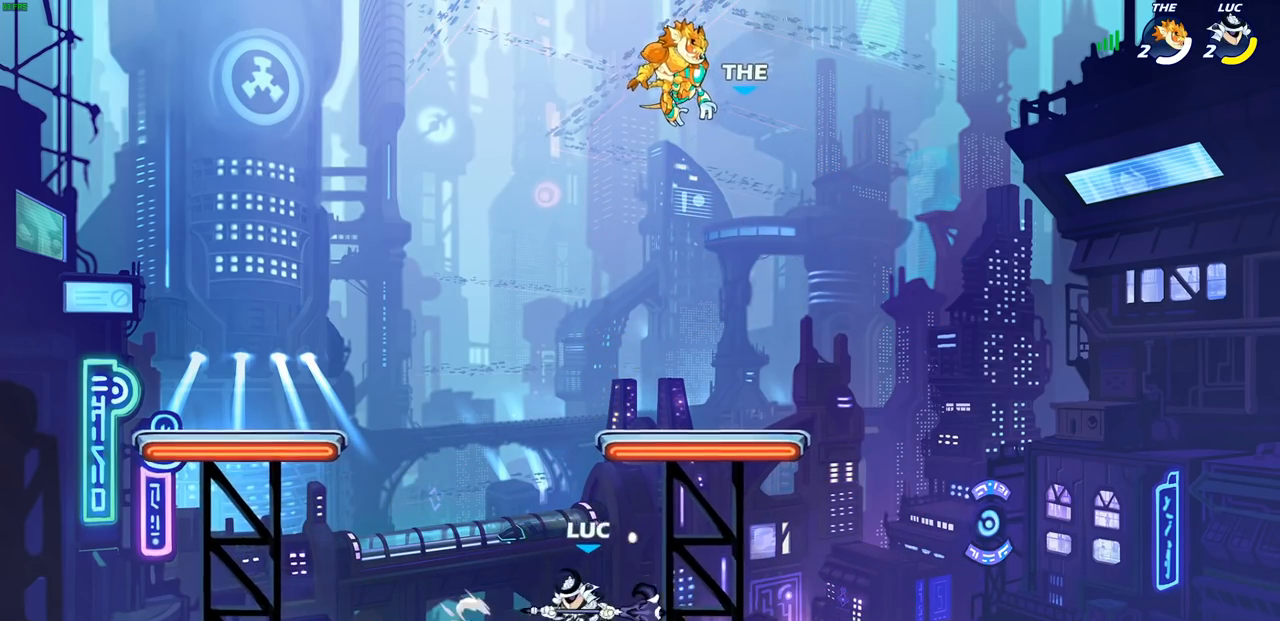
{"buttons": [], "left_stick": "center", "right_stick": "center", "events": [[17, "R2", "up"], [83, "R2", "down"], [150, "left_stick", "center"], [167, "R2", "up"]]}
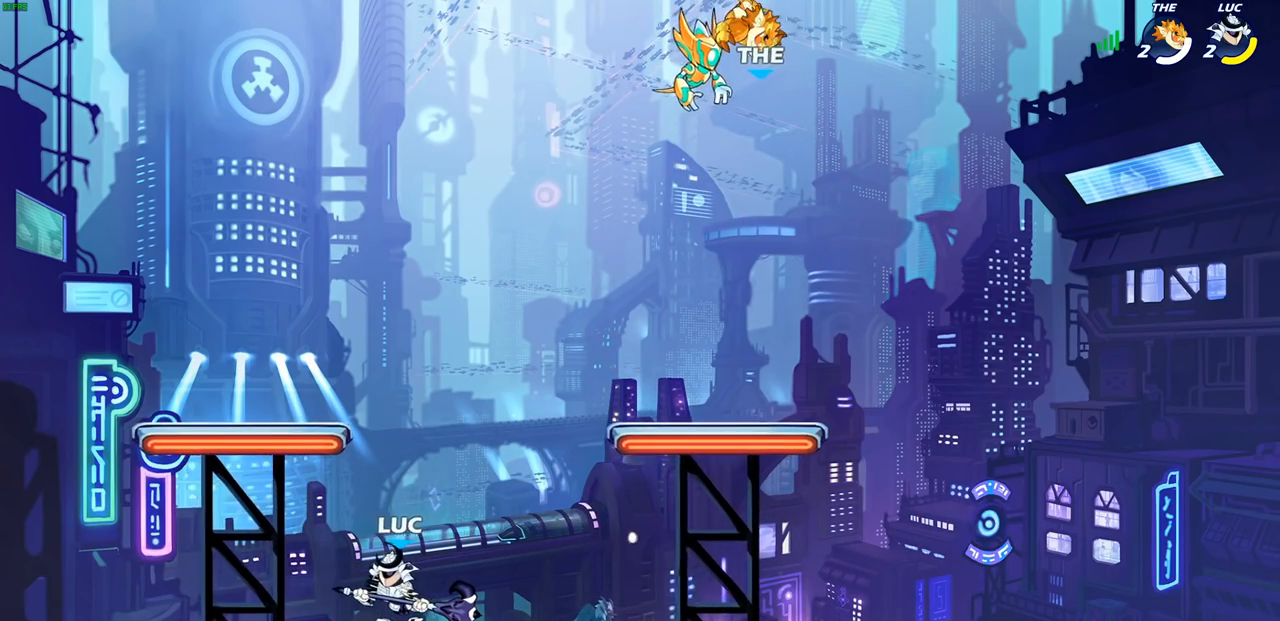
{"buttons": [], "left_stick": "center", "right_stick": "center"}
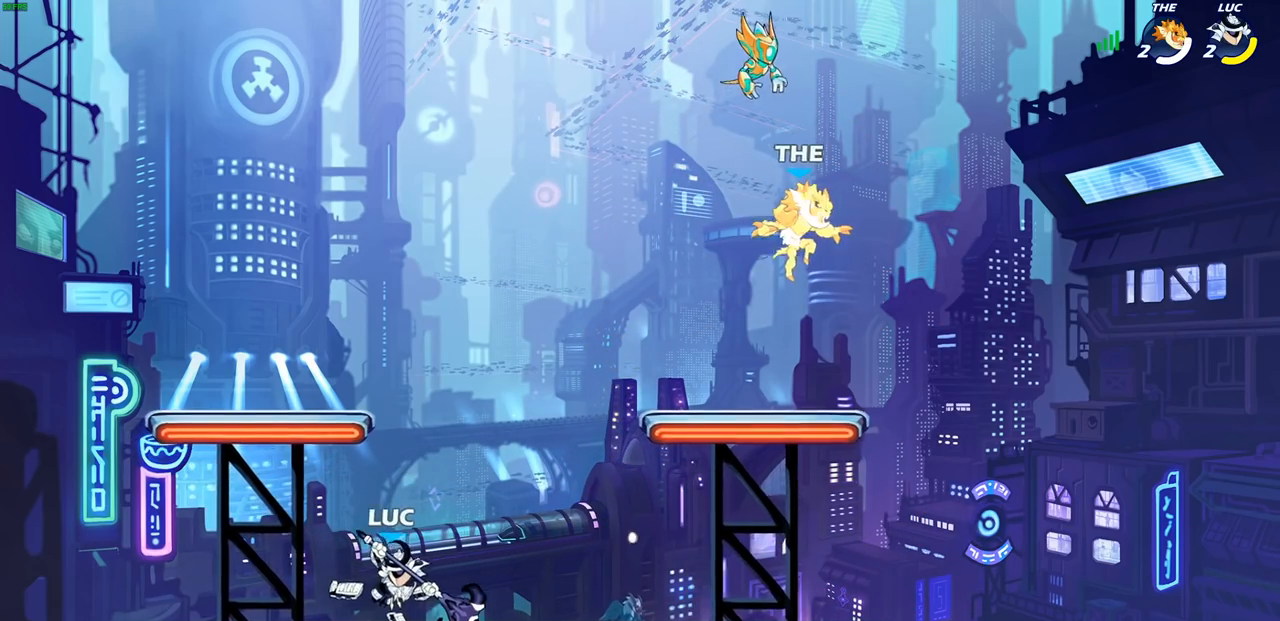
{"buttons": [], "left_stick": "right", "right_stick": "center", "events": [[300, "left_stick", "right"]]}
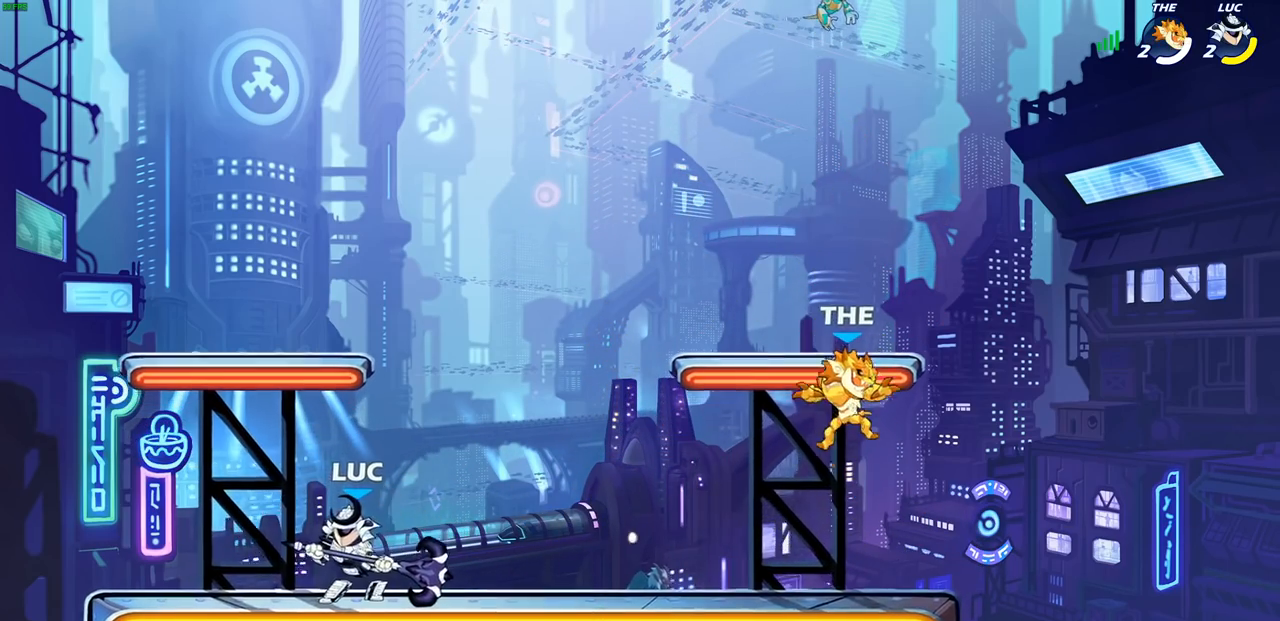
{"buttons": [], "left_stick": "center", "right_stick": "center", "events": [[117, "left_stick", "down"], [150, "SQUARE", "down"], [250, "SQUARE", "up"], [300, "left_stick", "center"]]}
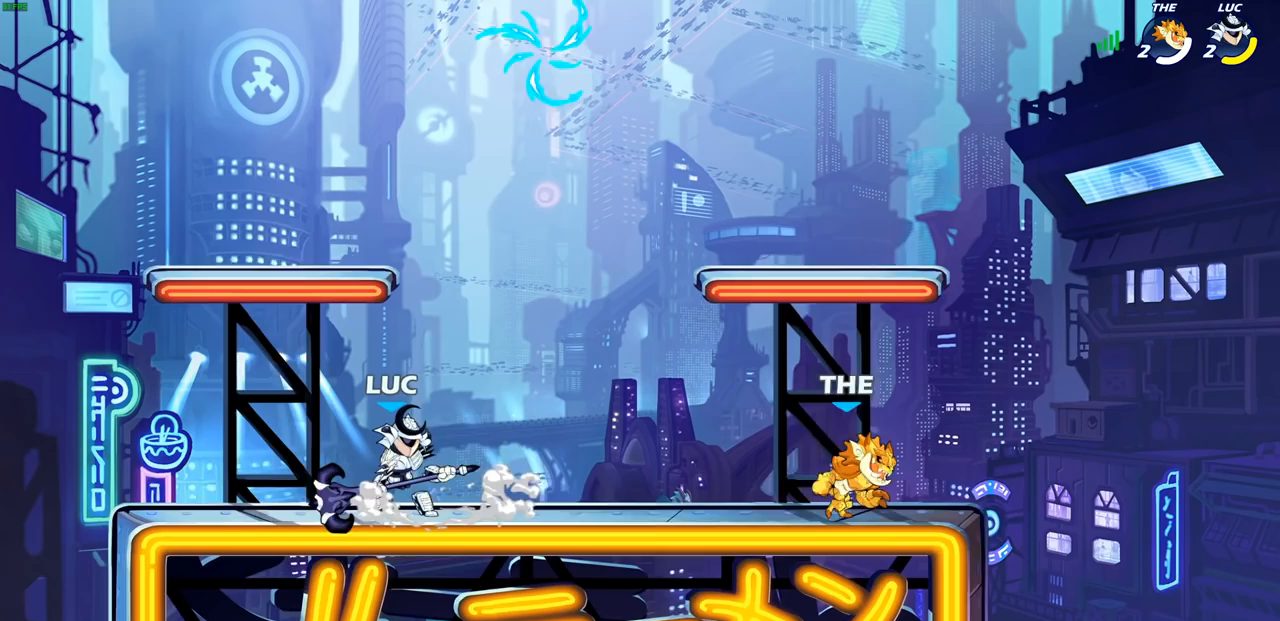
{"buttons": [], "left_stick": "right", "right_stick": "center", "events": [[167, "left_stick", "right"], [317, "left_stick", "center"], [483, "left_stick", "right"]]}
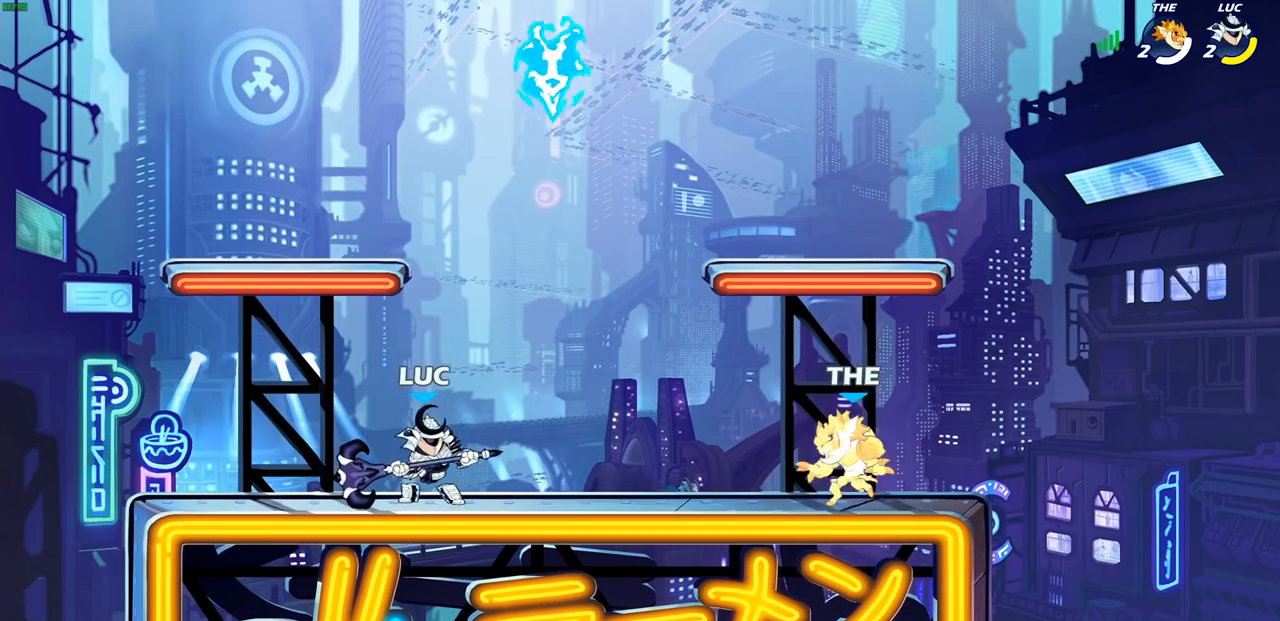
{"buttons": [], "left_stick": "center", "right_stick": "center", "events": [[233, "left_stick", "center"]]}
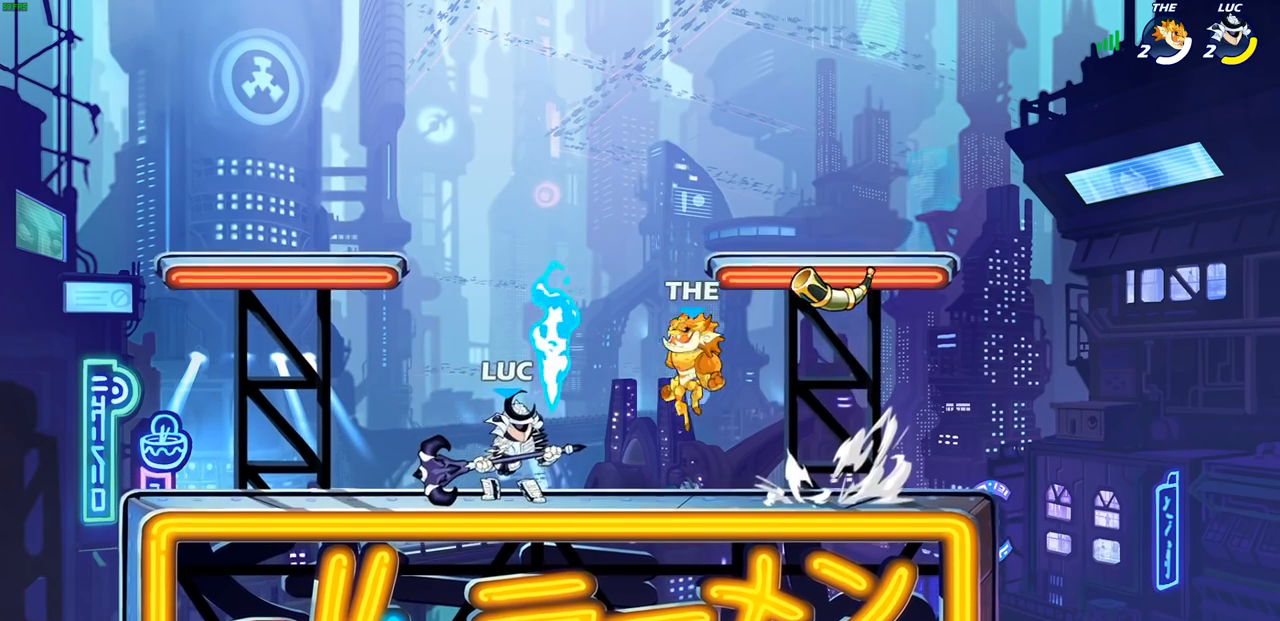
{"buttons": [], "left_stick": "center", "right_stick": "center", "events": [[83, "SQUARE", "down"], [167, "SQUARE", "up"], [267, "SQUARE", "down"], [383, "SQUARE", "up"]]}
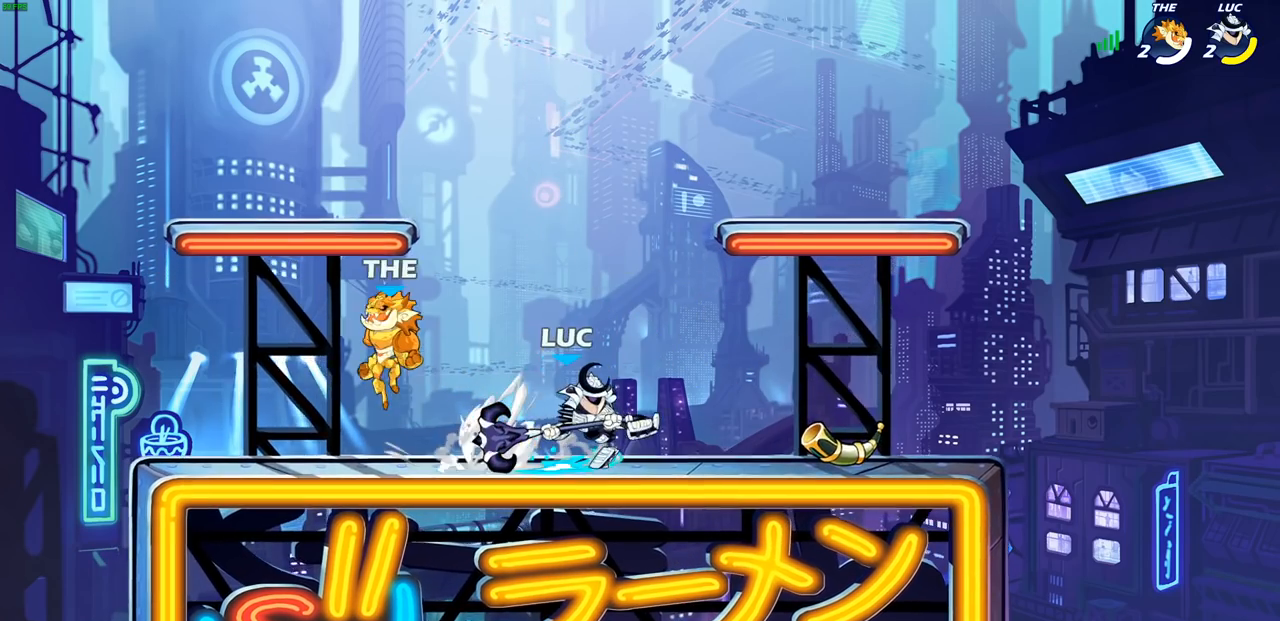
{"buttons": ["SQUARE", "R2"], "left_stick": "left", "right_stick": "center", "events": [[183, "left_stick", "down-left"], [367, "left_stick", "left"], [433, "R2", "down"], [467, "SQUARE", "down"]]}